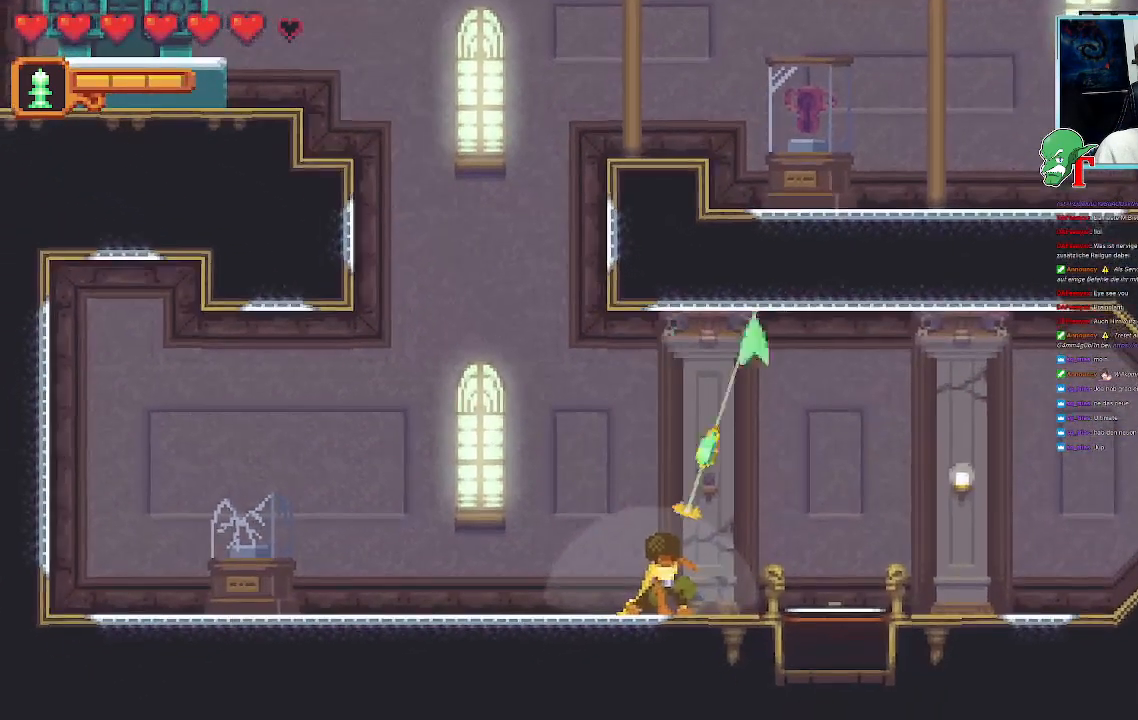
Gameplay with a controller (PlayStation layout); each line is a JSON object with the inputs held at the frame after it. "events" lists button and stick changes between this image and that frame as [ms after this image, input, new state], when the widget could be followed in between.
{"buttons": [], "left_stick": "center", "right_stick": "center", "events": [[33, "left_stick", "up-right"], [235, "CROSS", "down"], [386, "CROSS", "up"], [386, "left_stick", "center"]]}
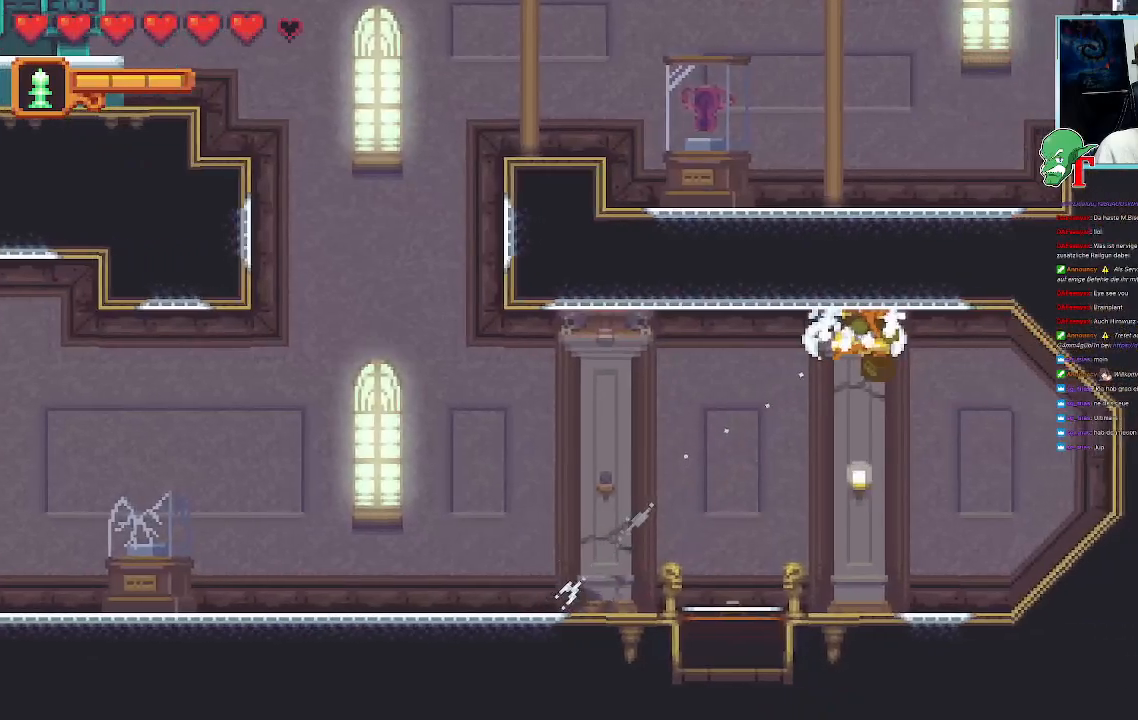
{"buttons": [], "left_stick": "center", "right_stick": "center", "events": [[118, "SELECT", "down"], [269, "SELECT", "up"]]}
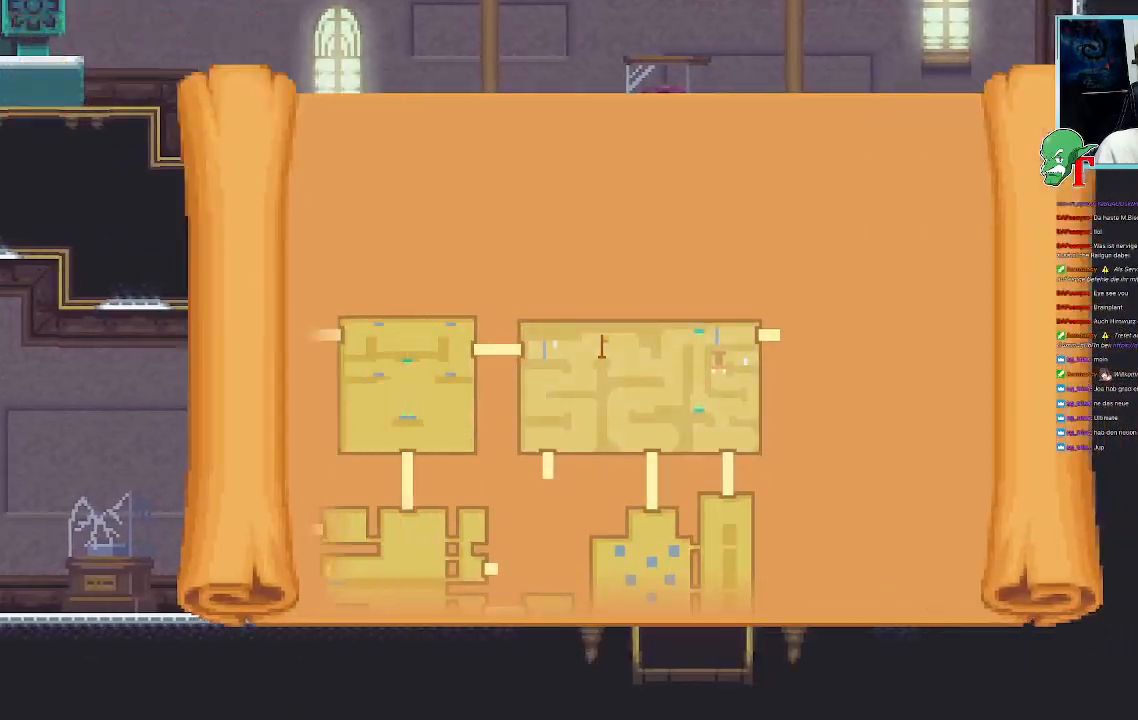
{"buttons": [], "left_stick": "center", "right_stick": "center", "events": []}
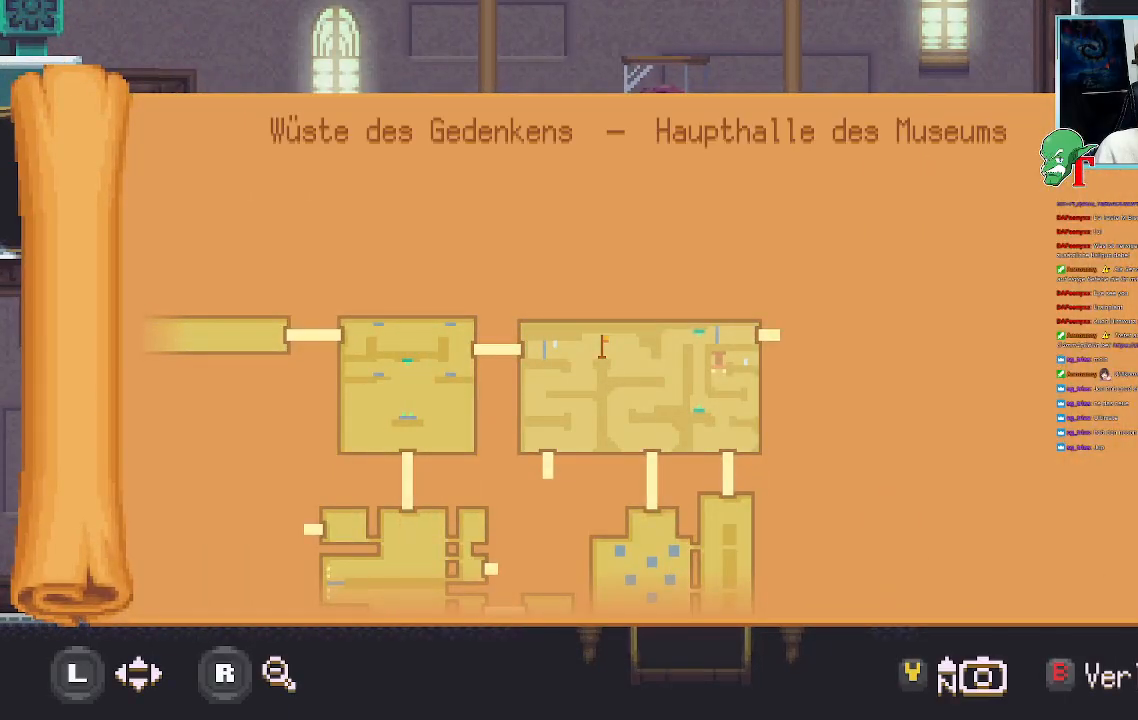
{"buttons": [], "left_stick": "down", "right_stick": "center", "events": [[437, "left_stick", "down"]]}
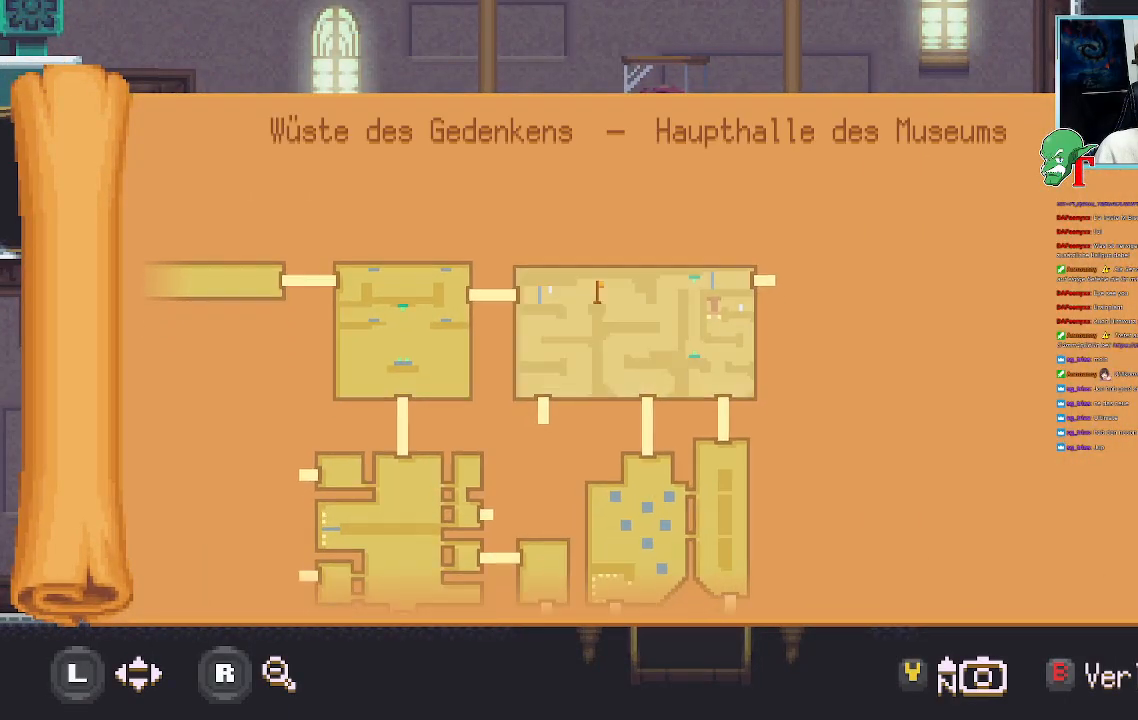
{"buttons": [], "left_stick": "center", "right_stick": "center", "events": [[319, "left_stick", "center"]]}
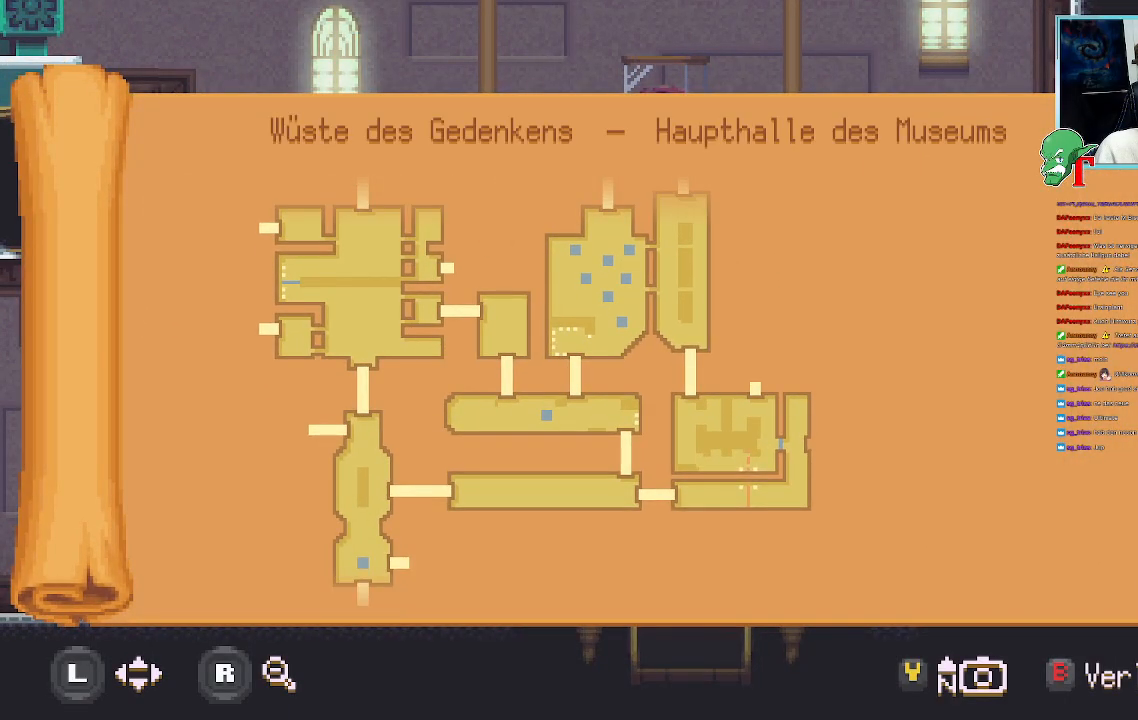
{"buttons": [], "left_stick": "center", "right_stick": "center", "events": [[50, "left_stick", "up-left"], [419, "left_stick", "center"]]}
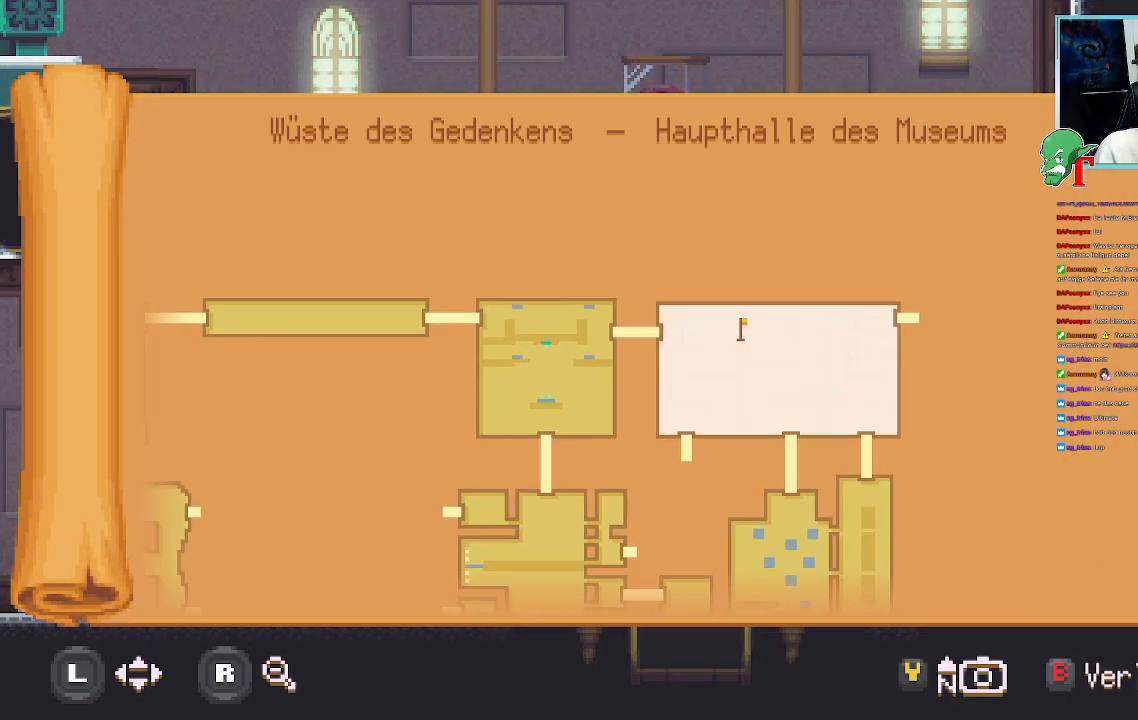
{"buttons": [], "left_stick": "center", "right_stick": "center", "events": []}
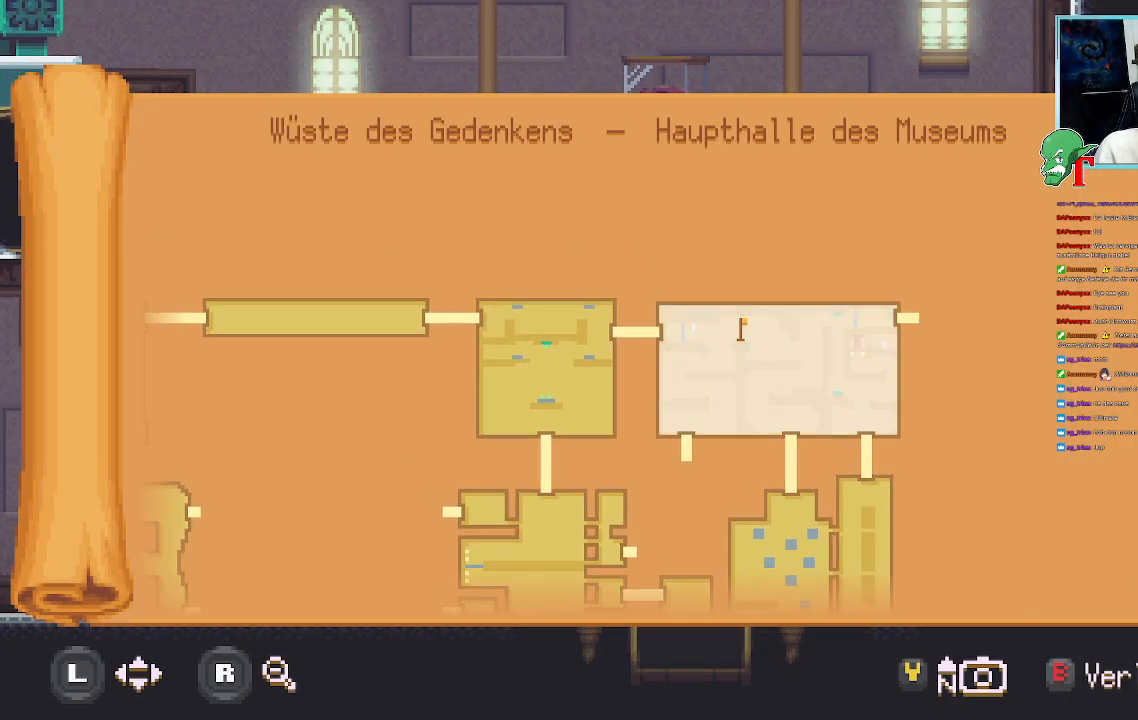
{"buttons": [], "left_stick": "center", "right_stick": "center", "events": []}
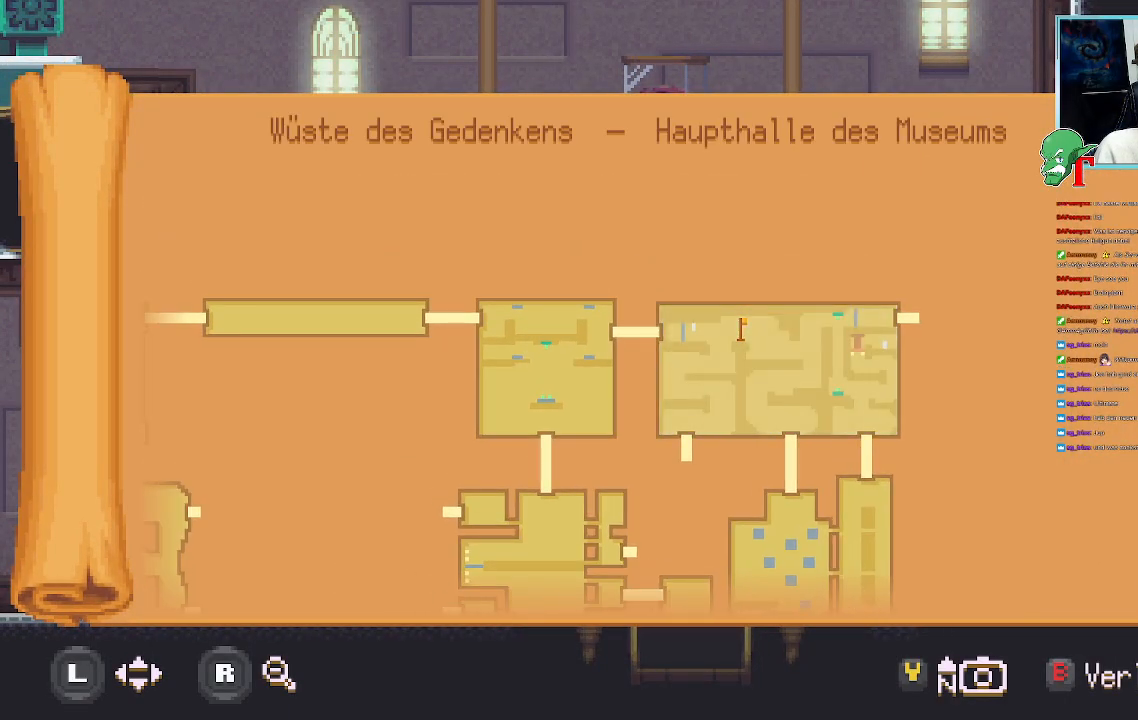
{"buttons": [], "left_stick": "center", "right_stick": "center", "events": [[168, "SELECT", "down"], [302, "SELECT", "up"]]}
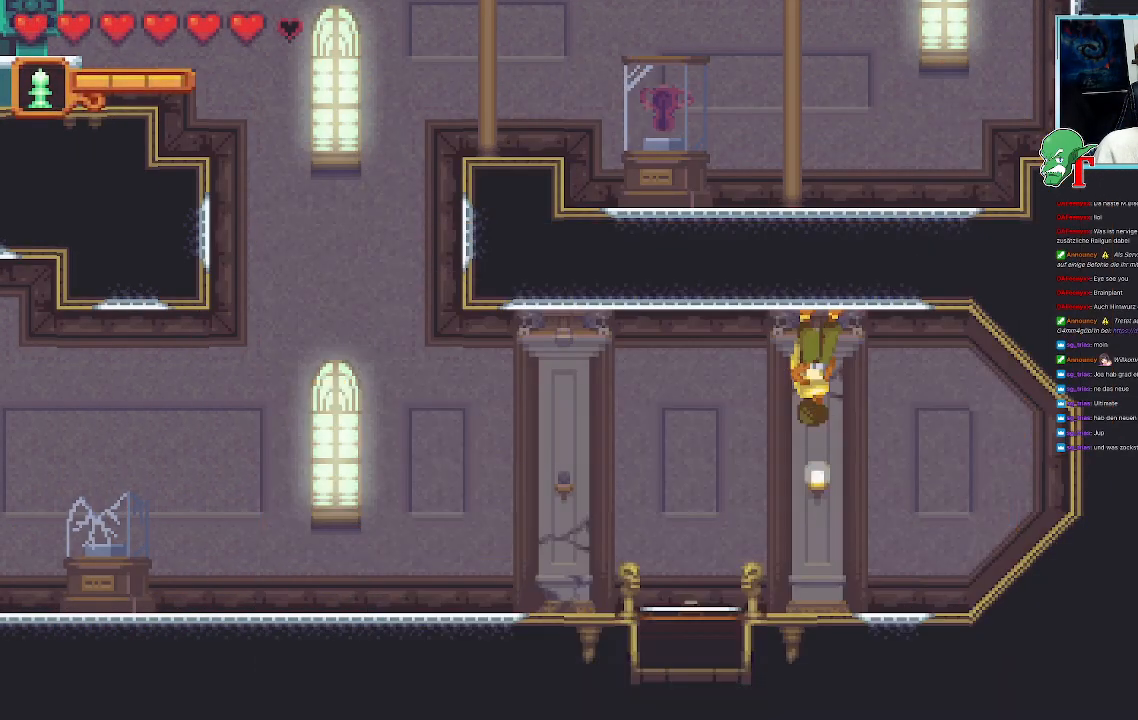
{"buttons": [], "left_stick": "left", "right_stick": "center", "events": [[134, "left_stick", "left"]]}
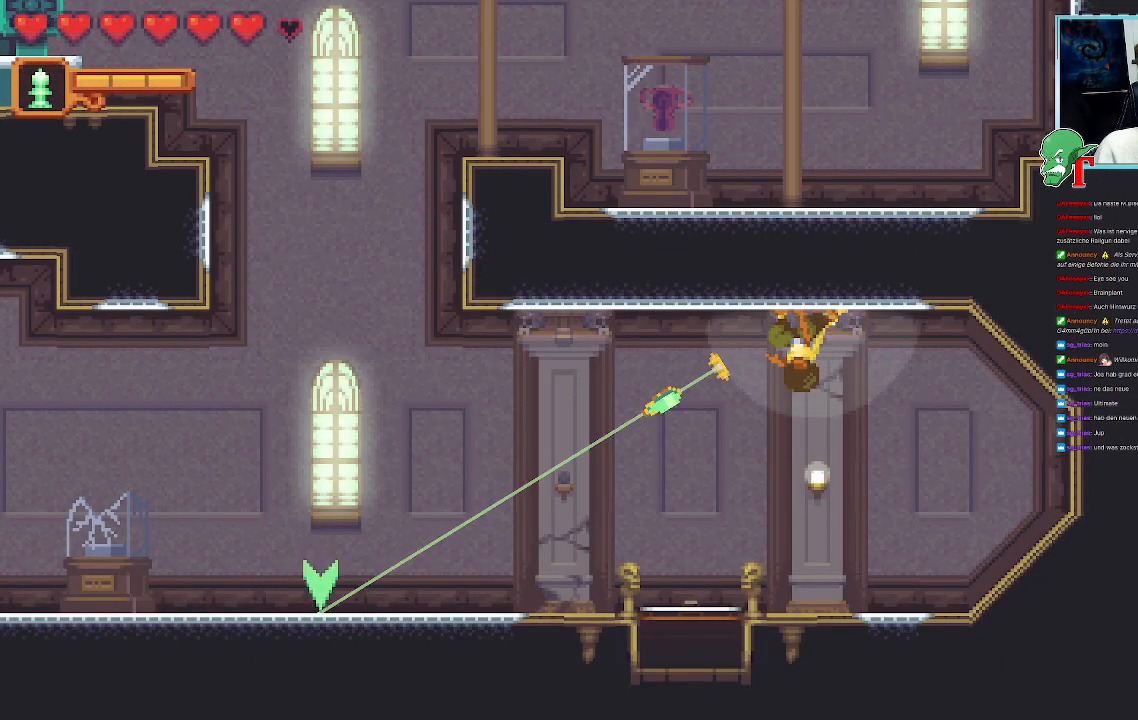
{"buttons": ["CROSS"], "left_stick": "up-left", "right_stick": "center", "events": [[33, "CROSS", "down"], [218, "CROSS", "up"], [335, "left_stick", "up-left"], [470, "CROSS", "down"]]}
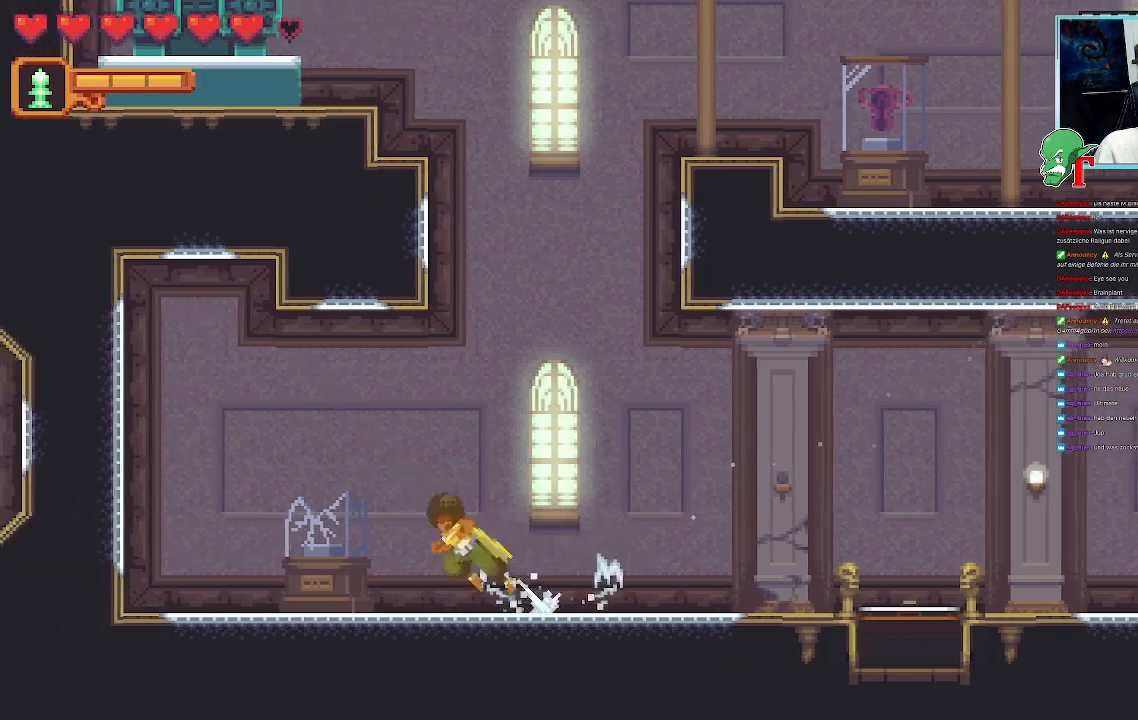
{"buttons": [], "left_stick": "up-right", "right_stick": "center", "events": [[152, "CROSS", "up"], [320, "left_stick", "up"], [437, "left_stick", "up-right"]]}
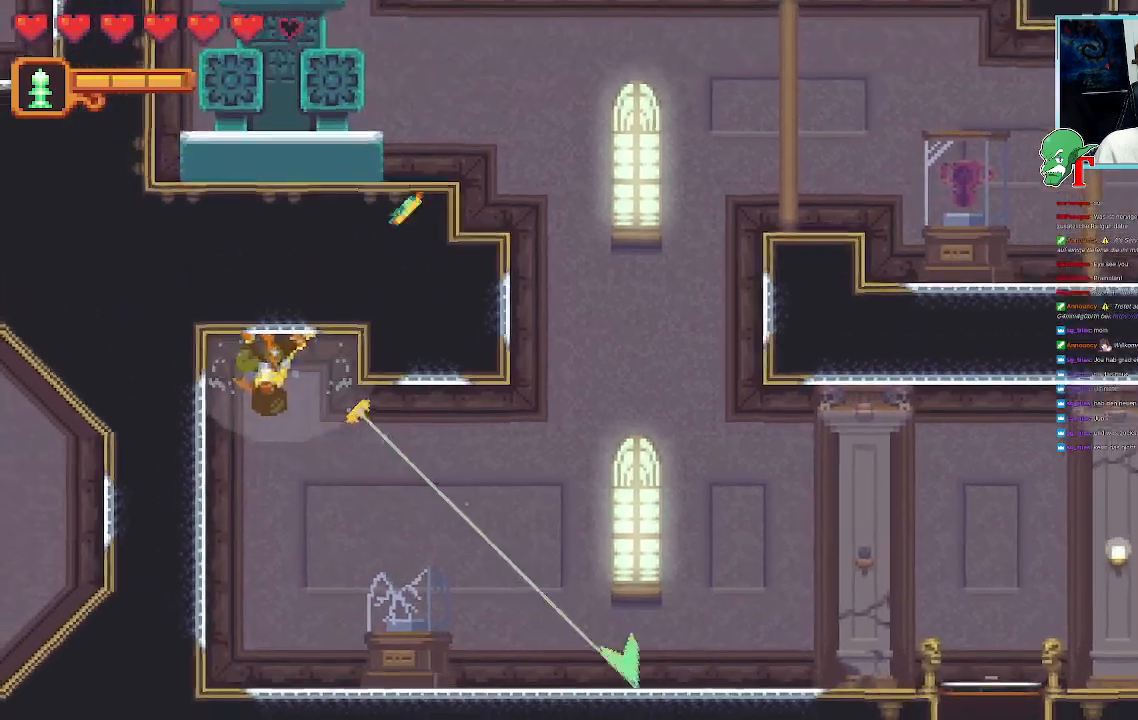
{"buttons": [], "left_stick": "up", "right_stick": "center", "events": [[67, "left_stick", "down-right"], [219, "CROSS", "down"], [403, "CROSS", "up"], [437, "left_stick", "up"]]}
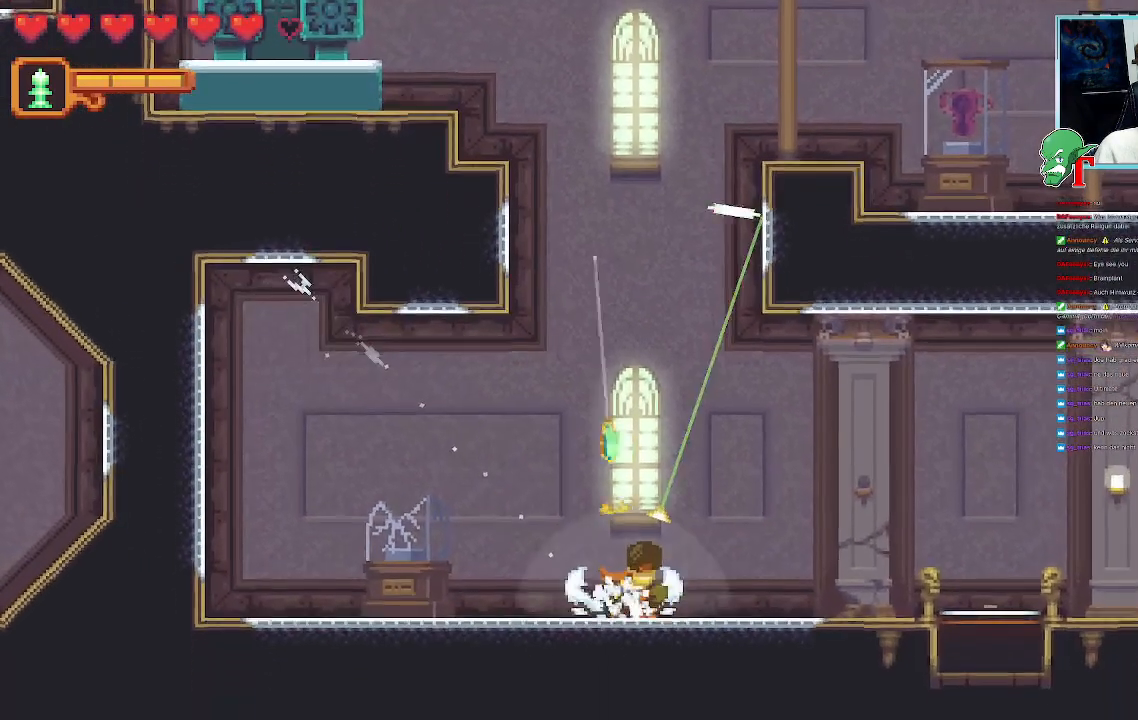
{"buttons": ["CROSS"], "left_stick": "up", "right_stick": "center", "events": [[403, "CROSS", "down"]]}